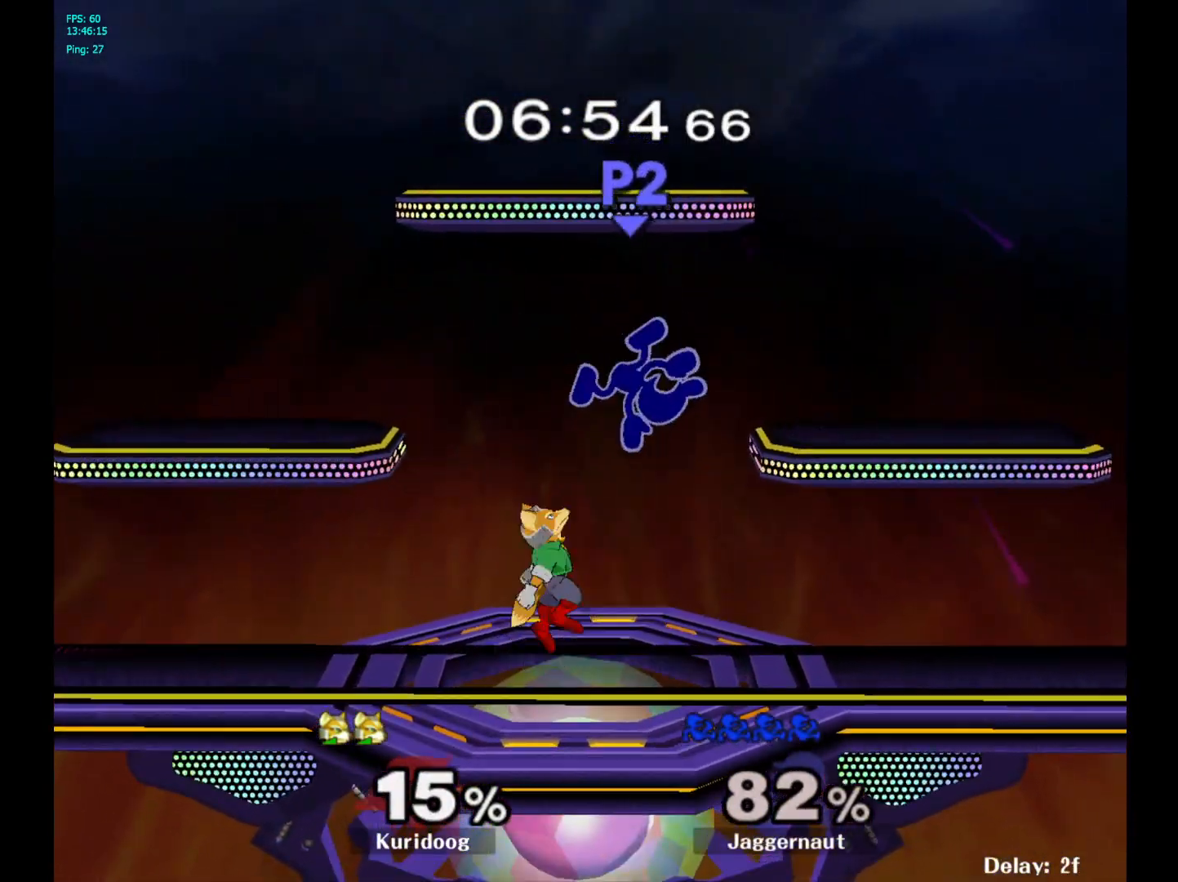
Gameplay with a controller (Nintendo layout); each line is a JSON object with the inputs held at the frame after it. "events" lists button and stick changes between this image and that frame as [ms after this image, input, new state], when the widget could be followed in between. Not read: L3 R3.
{"buttons": ["R1"], "left_stick": "left", "right_stick": "center", "events": [[83, "Y", "down"], [100, "left_stick", "up"], [300, "left_stick", "down-left"], [350, "R1", "down"], [500, "Y", "up"], [500, "left_stick", "left"]]}
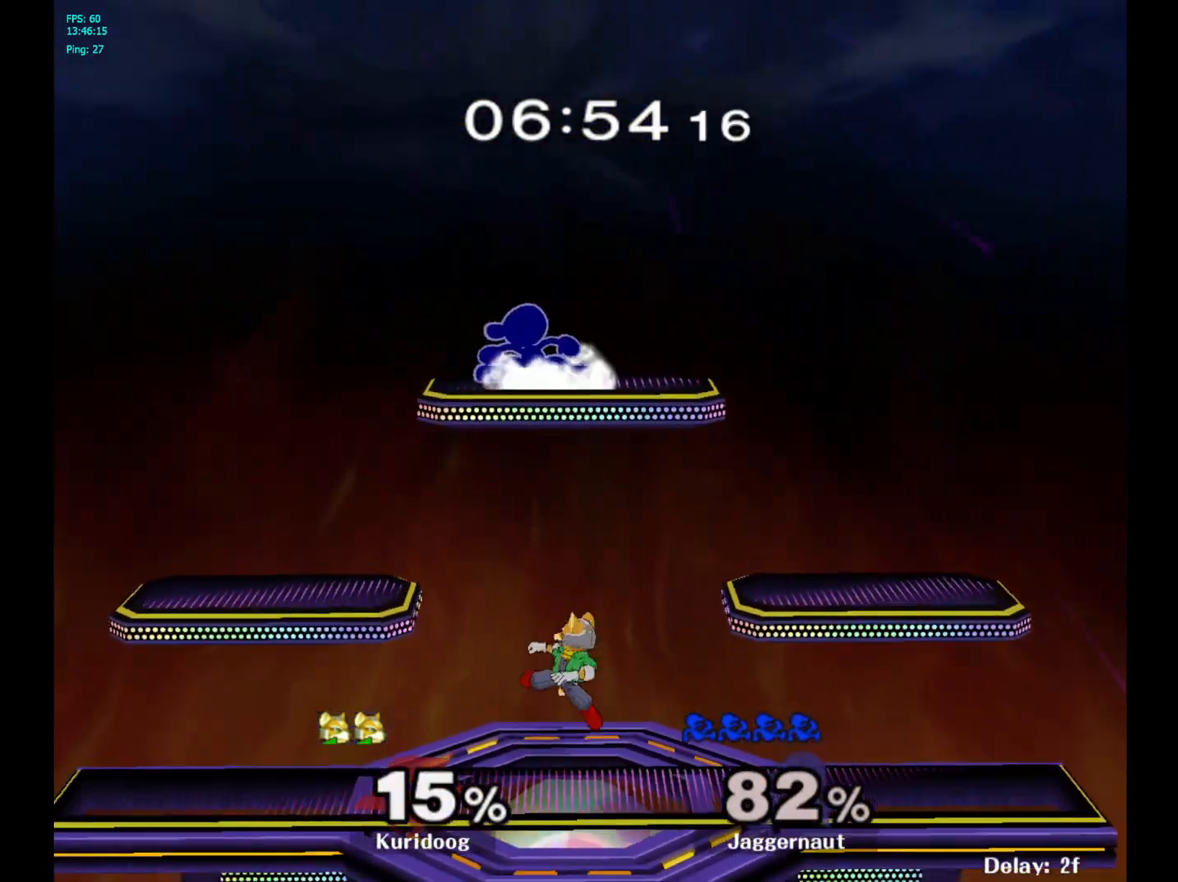
{"buttons": [], "left_stick": "left", "right_stick": "center", "events": [[183, "left_stick", "down"], [267, "right_stick", "right"], [300, "R1", "up"], [300, "left_stick", "down-left"], [333, "right_stick", "center"], [417, "left_stick", "left"]]}
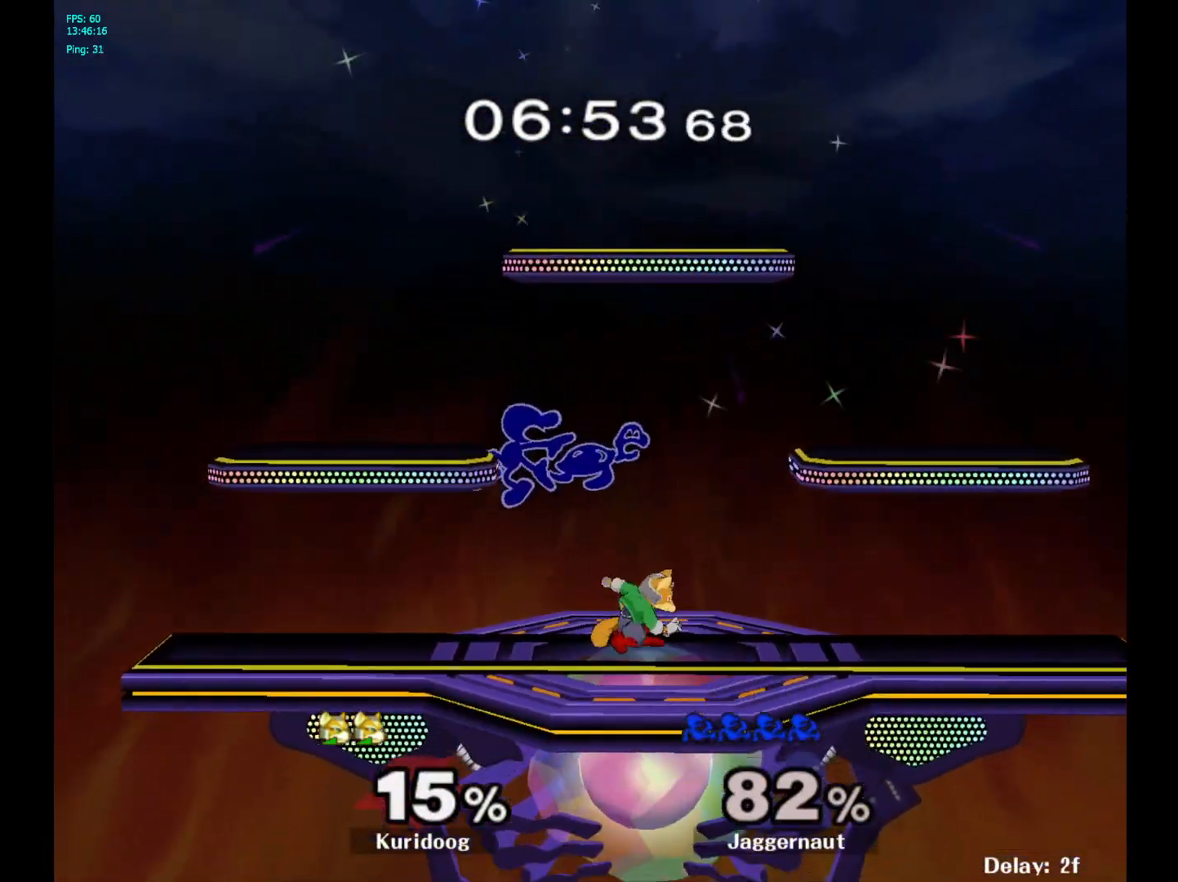
{"buttons": [], "left_stick": "center", "right_stick": "center", "events": [[100, "left_stick", "center"], [267, "R1", "down"], [283, "left_stick", "left"], [417, "left_stick", "center"], [450, "R1", "up"]]}
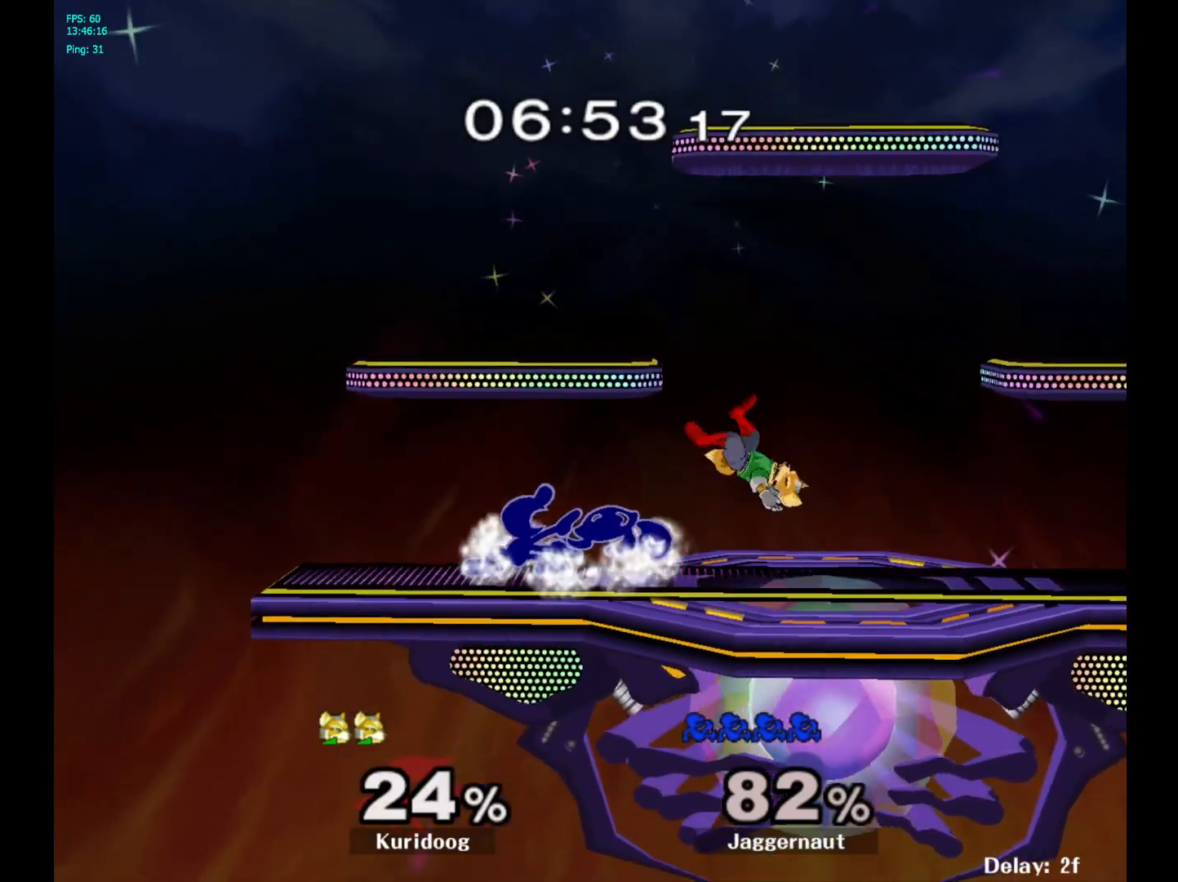
{"buttons": [], "left_stick": "center", "right_stick": "center", "events": [[100, "left_stick", "right"], [133, "Y", "down"], [167, "Y", "up"], [233, "A", "down"], [350, "A", "up"], [467, "left_stick", "center"]]}
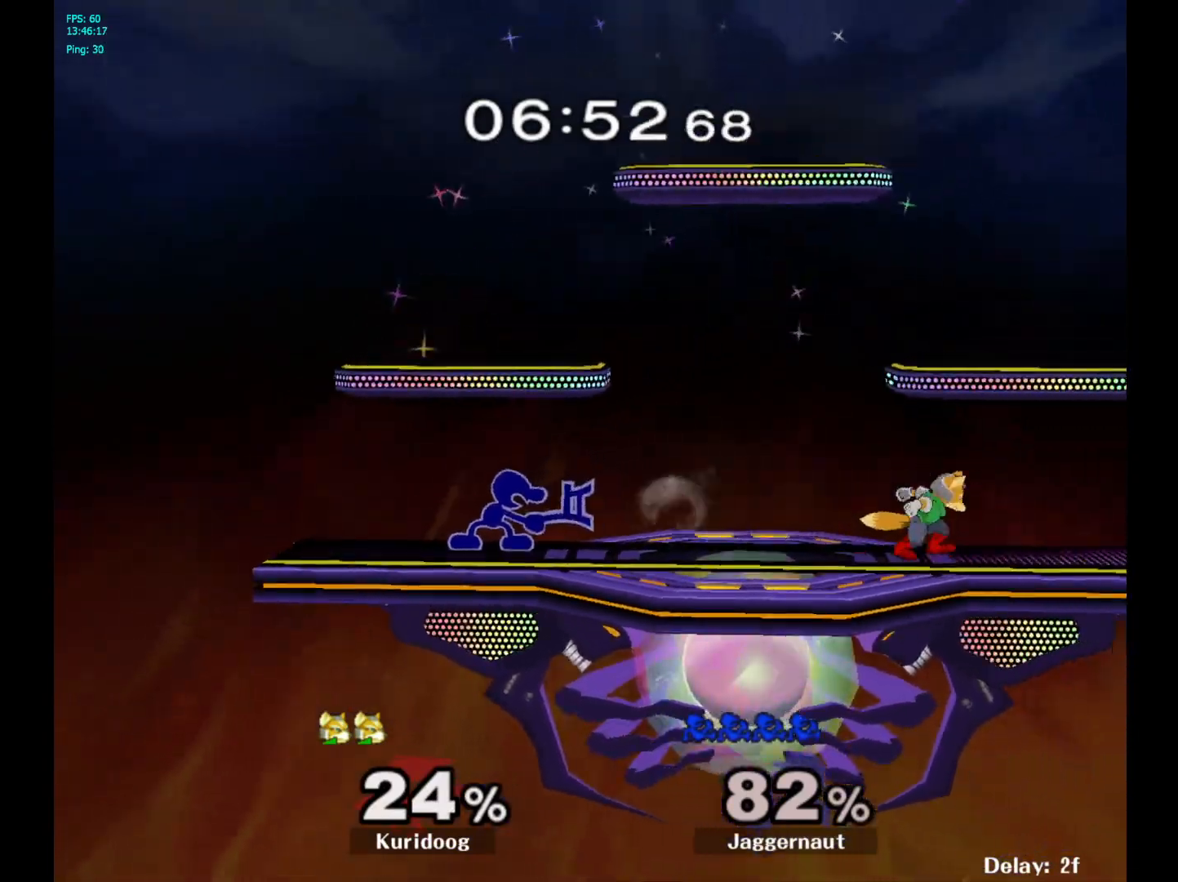
{"buttons": [], "left_stick": "center", "right_stick": "center", "events": []}
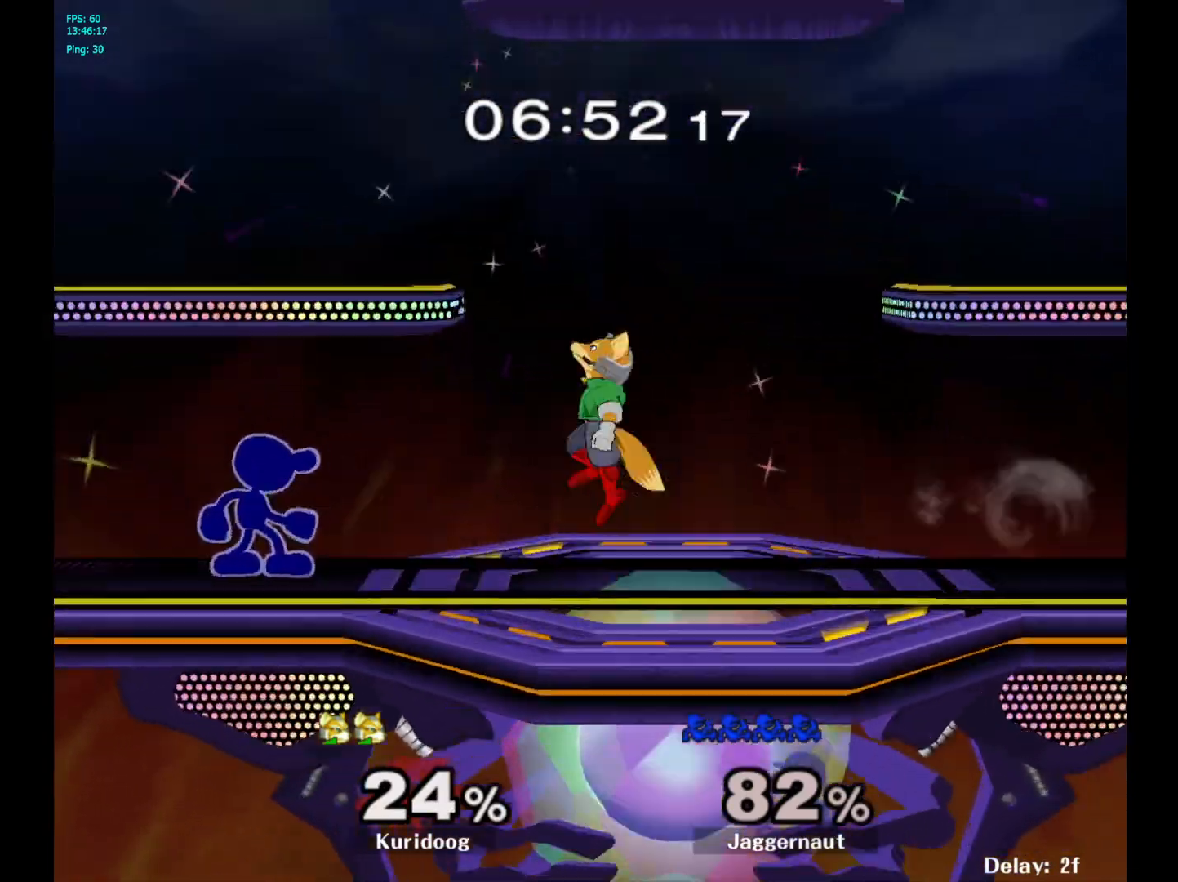
{"buttons": [], "left_stick": "right", "right_stick": "center", "events": [[17, "Y", "down"], [17, "left_stick", "down-left"], [100, "R1", "down"], [167, "Y", "up"], [167, "left_stick", "center"], [217, "R1", "up"], [433, "left_stick", "right"]]}
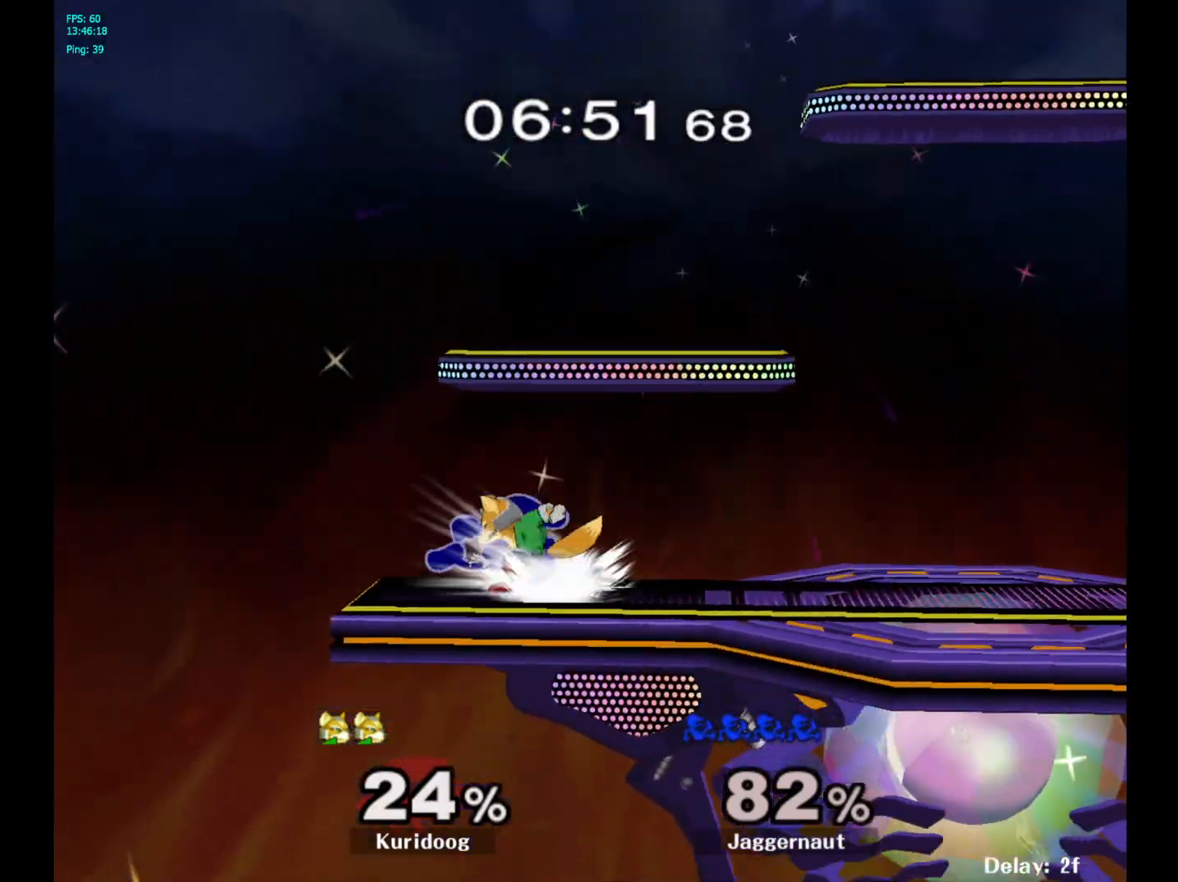
{"buttons": [], "left_stick": "down", "right_stick": "center", "events": [[367, "left_stick", "down"]]}
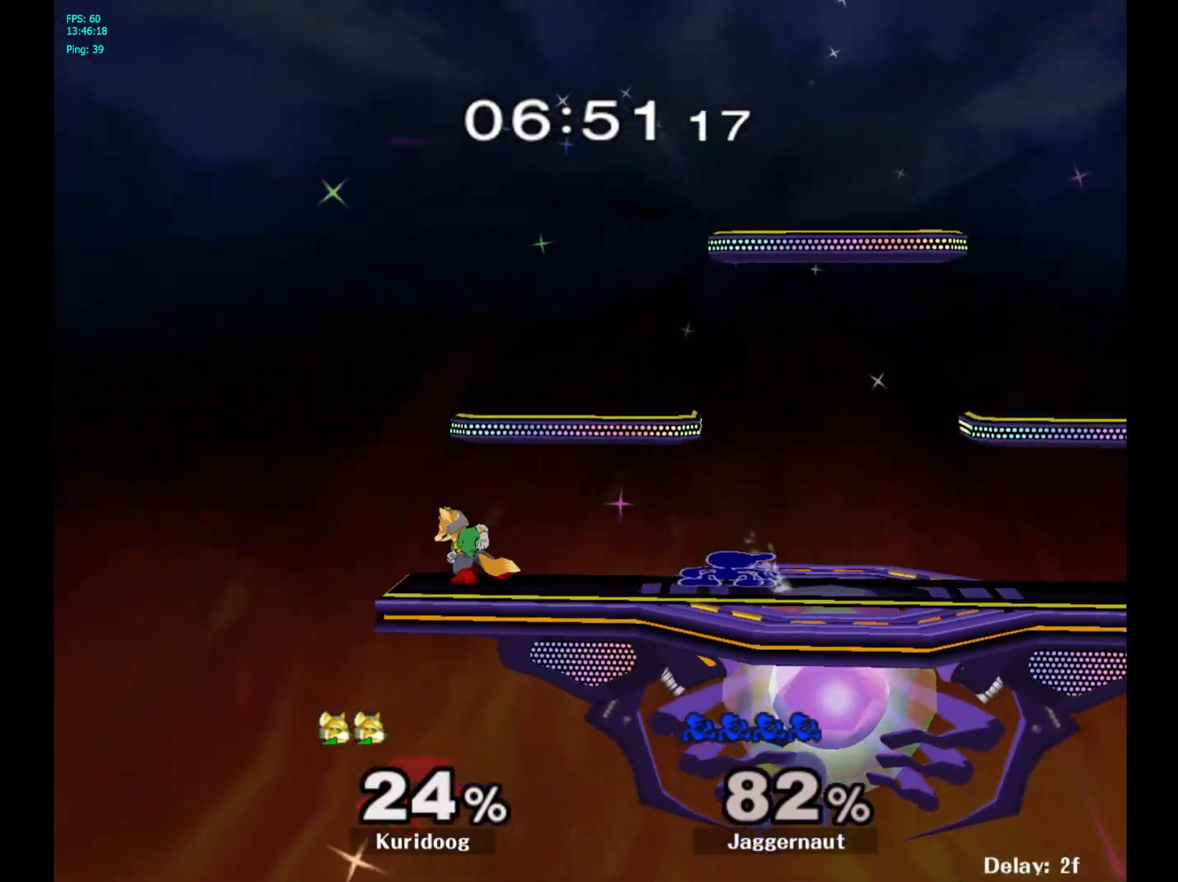
{"buttons": [], "left_stick": "center", "right_stick": "center", "events": [[17, "left_stick", "center"], [150, "Y", "down"], [150, "left_stick", "left"], [167, "Y", "up"], [267, "A", "down"], [383, "A", "up"], [467, "left_stick", "center"]]}
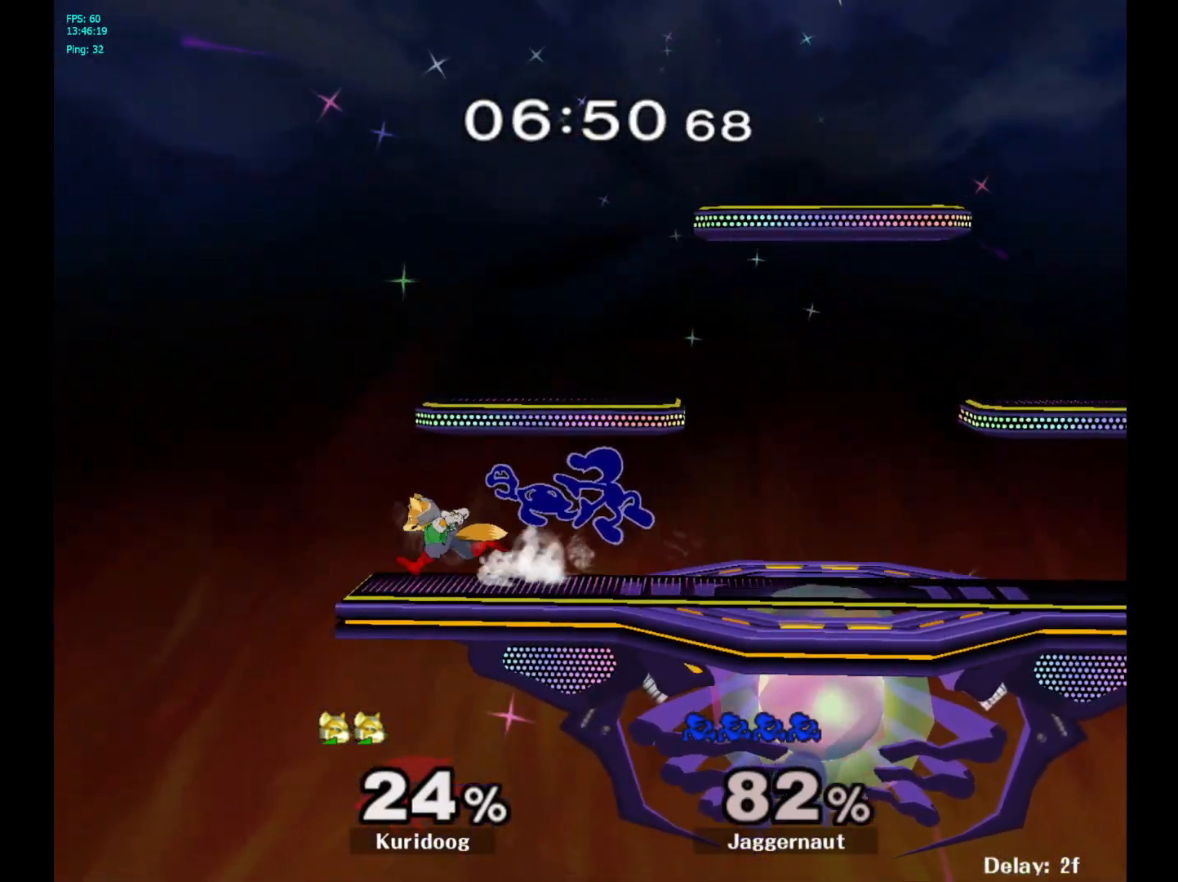
{"buttons": [], "left_stick": "center", "right_stick": "center", "events": [[267, "R1", "down"], [450, "R1", "up"]]}
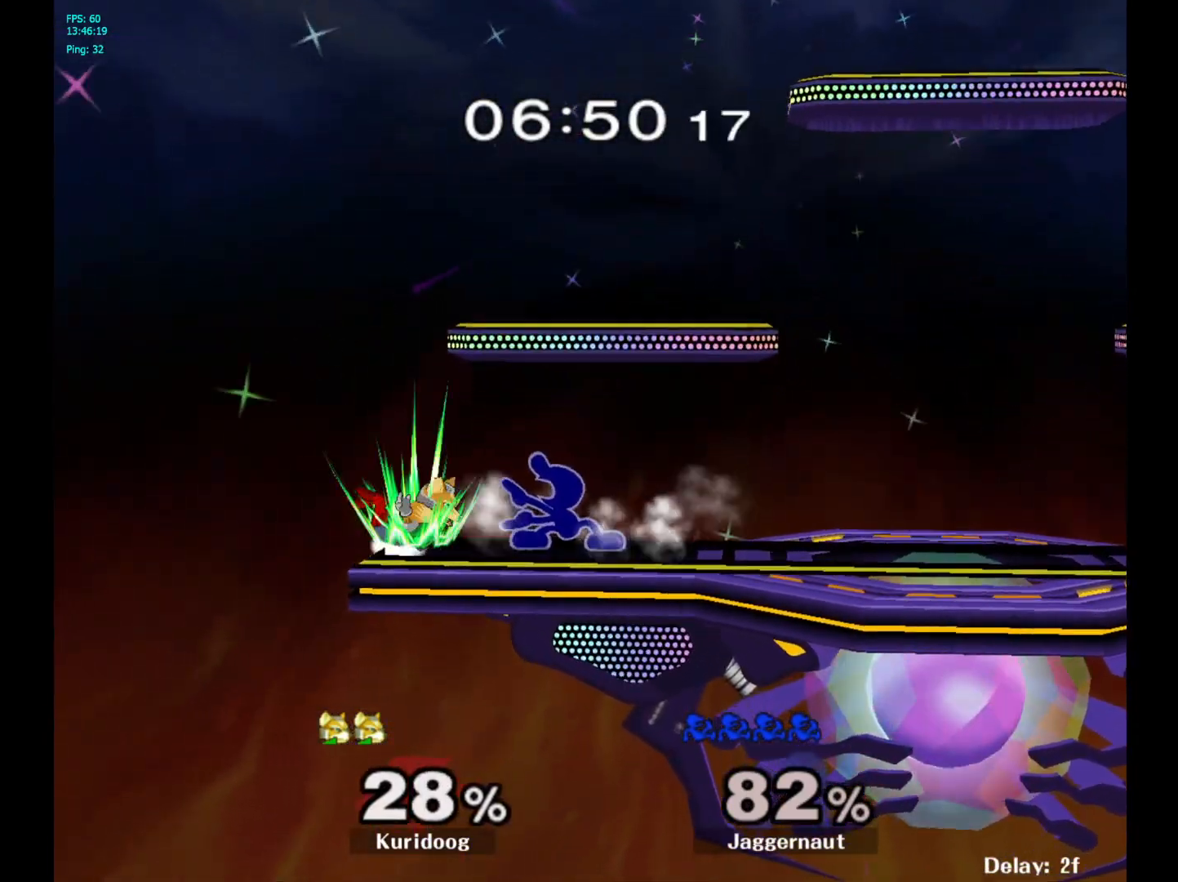
{"buttons": [], "left_stick": "center", "right_stick": "center", "events": []}
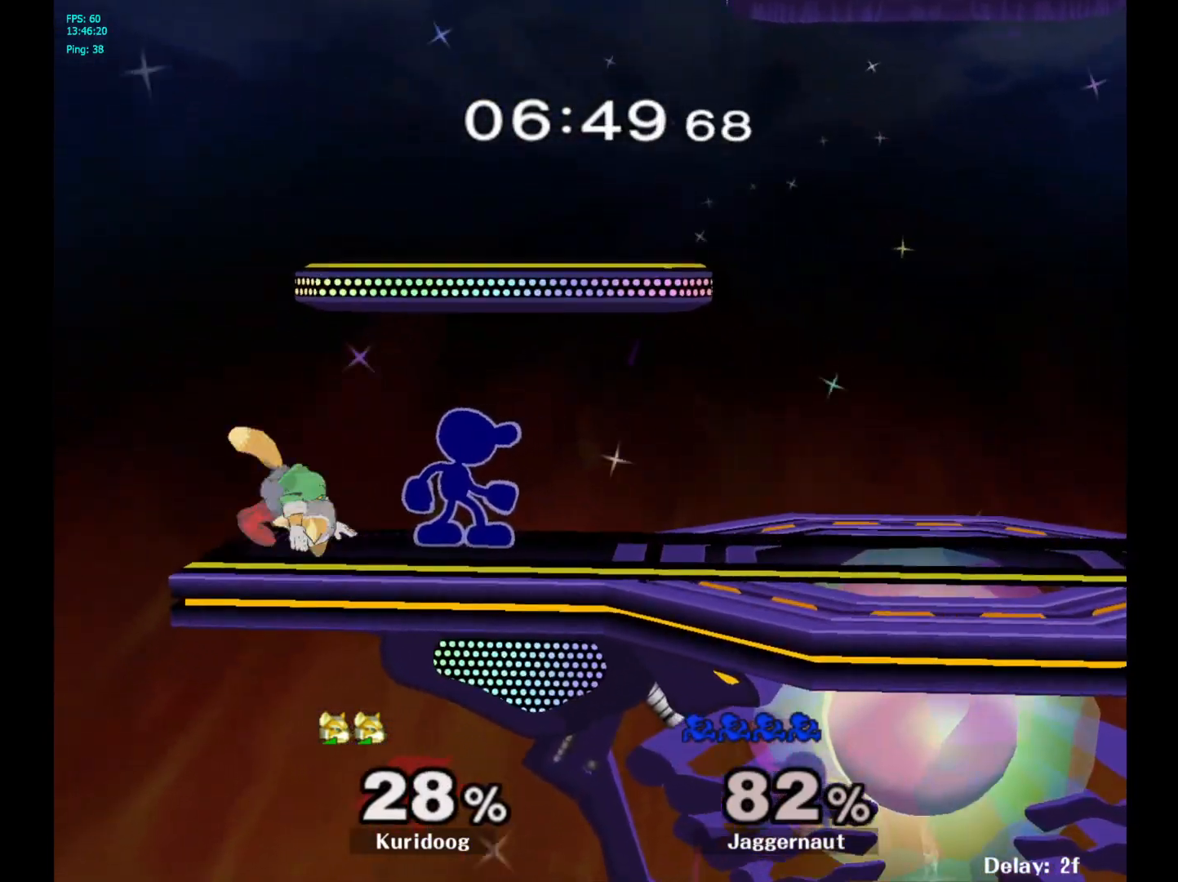
{"buttons": [], "left_stick": "center", "right_stick": "center", "events": [[250, "left_stick", "down"], [267, "A", "down"], [300, "left_stick", "center"], [333, "A", "up"]]}
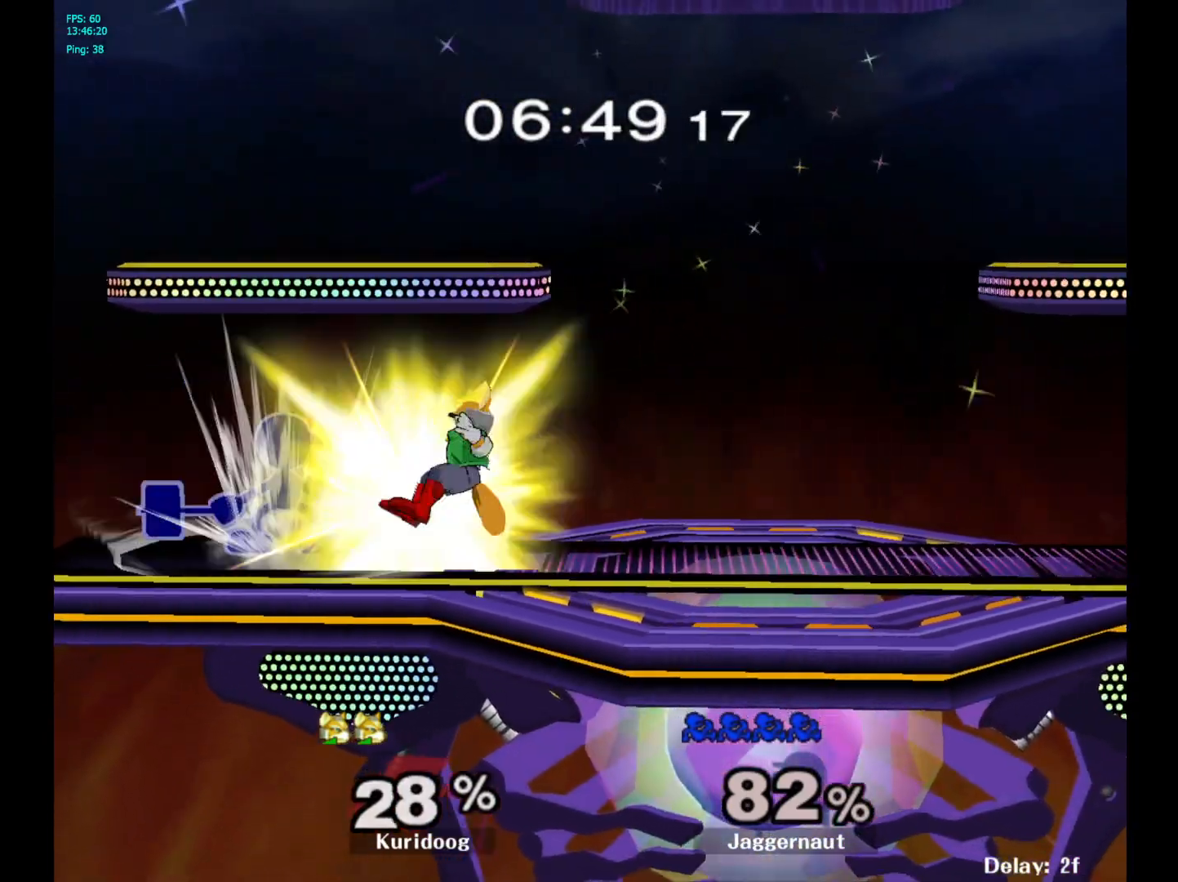
{"buttons": ["Y"], "left_stick": "right", "right_stick": "center", "events": [[450, "left_stick", "right"], [500, "Y", "down"]]}
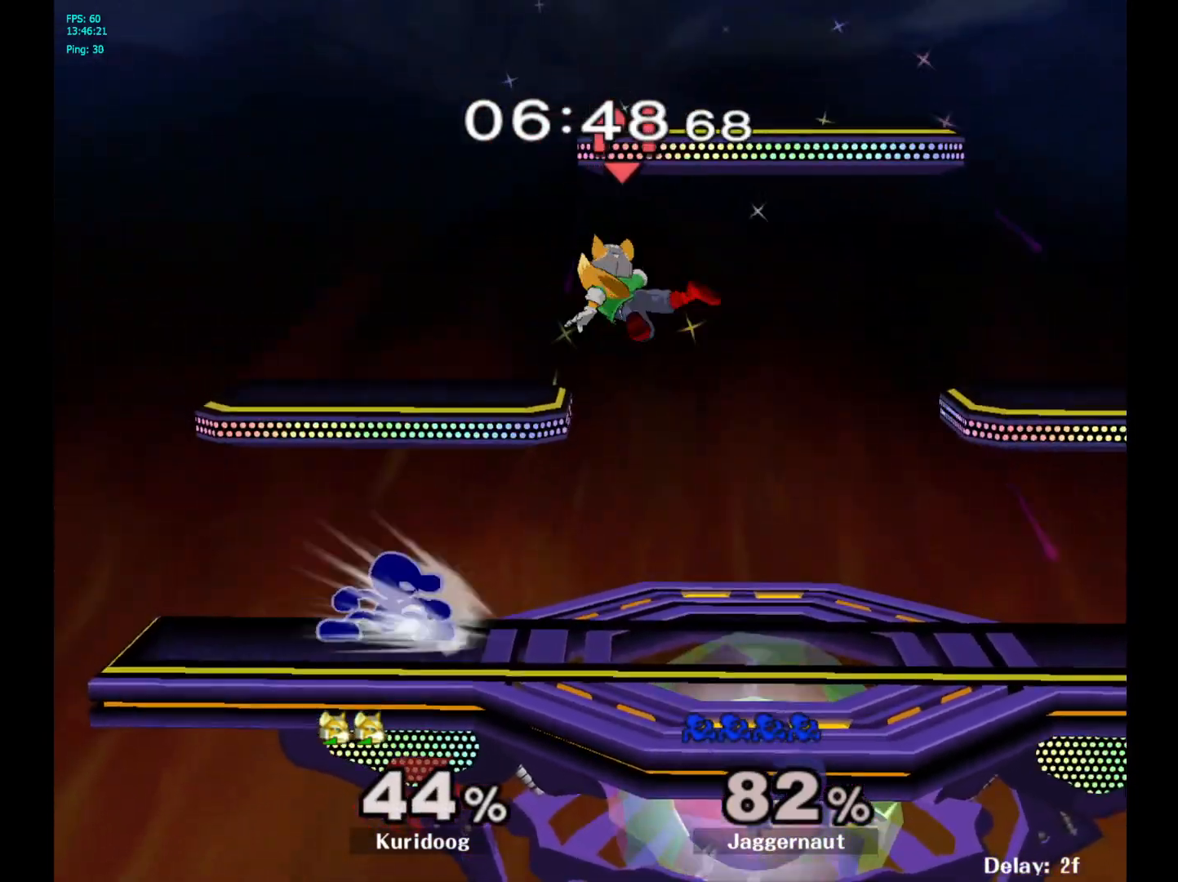
{"buttons": [], "left_stick": "right", "right_stick": "center", "events": [[117, "A", "down"], [183, "Y", "up"], [300, "A", "up"]]}
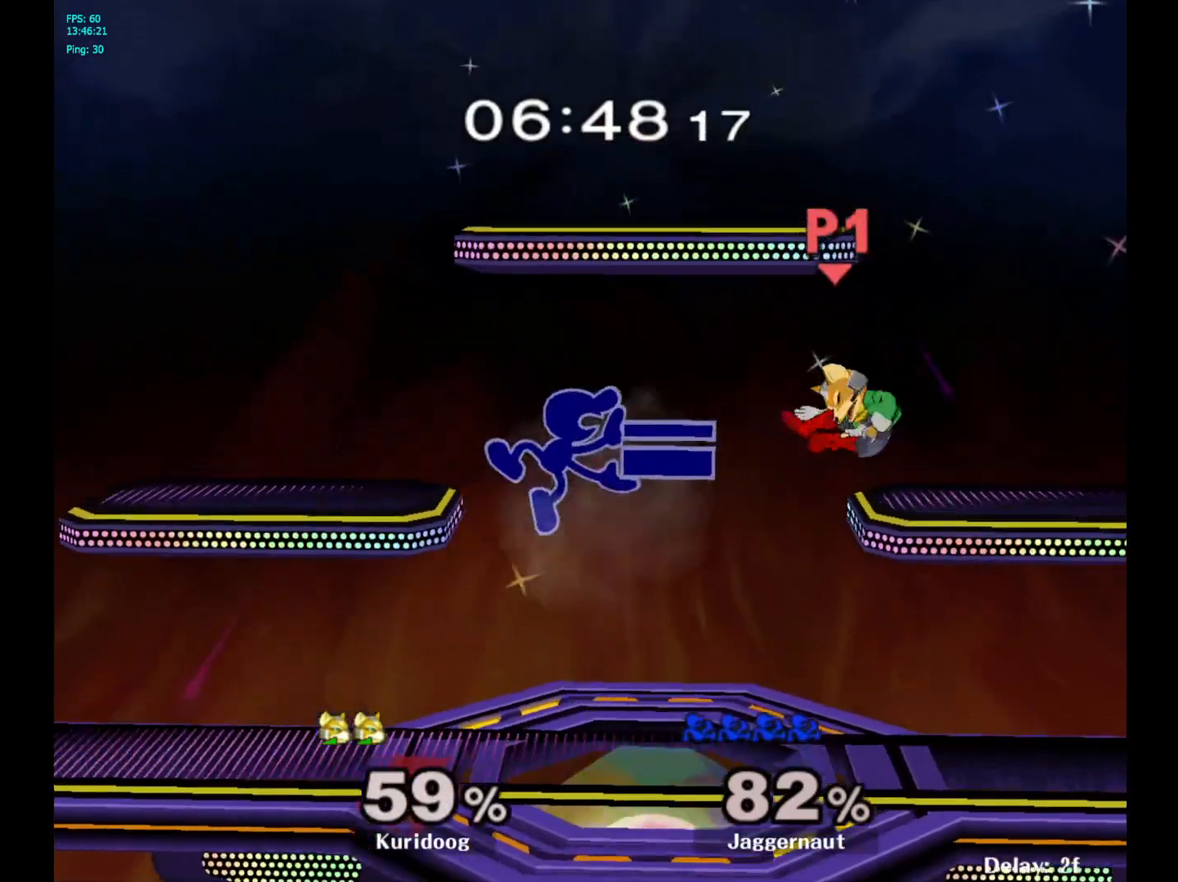
{"buttons": [], "left_stick": "center", "right_stick": "center", "events": [[450, "left_stick", "center"]]}
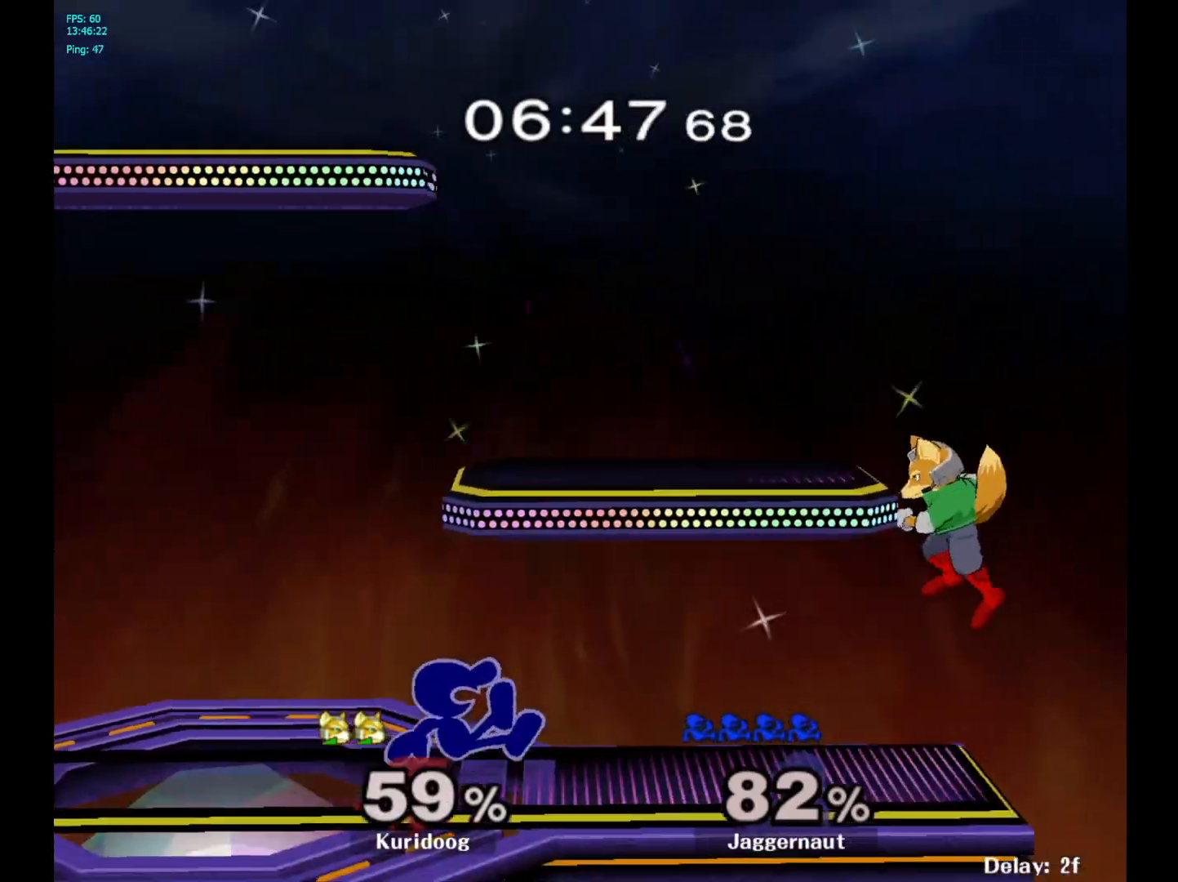
{"buttons": [], "left_stick": "left", "right_stick": "center", "events": [[233, "Y", "down"], [300, "A", "down"], [350, "Y", "up"], [483, "A", "up"], [500, "left_stick", "left"]]}
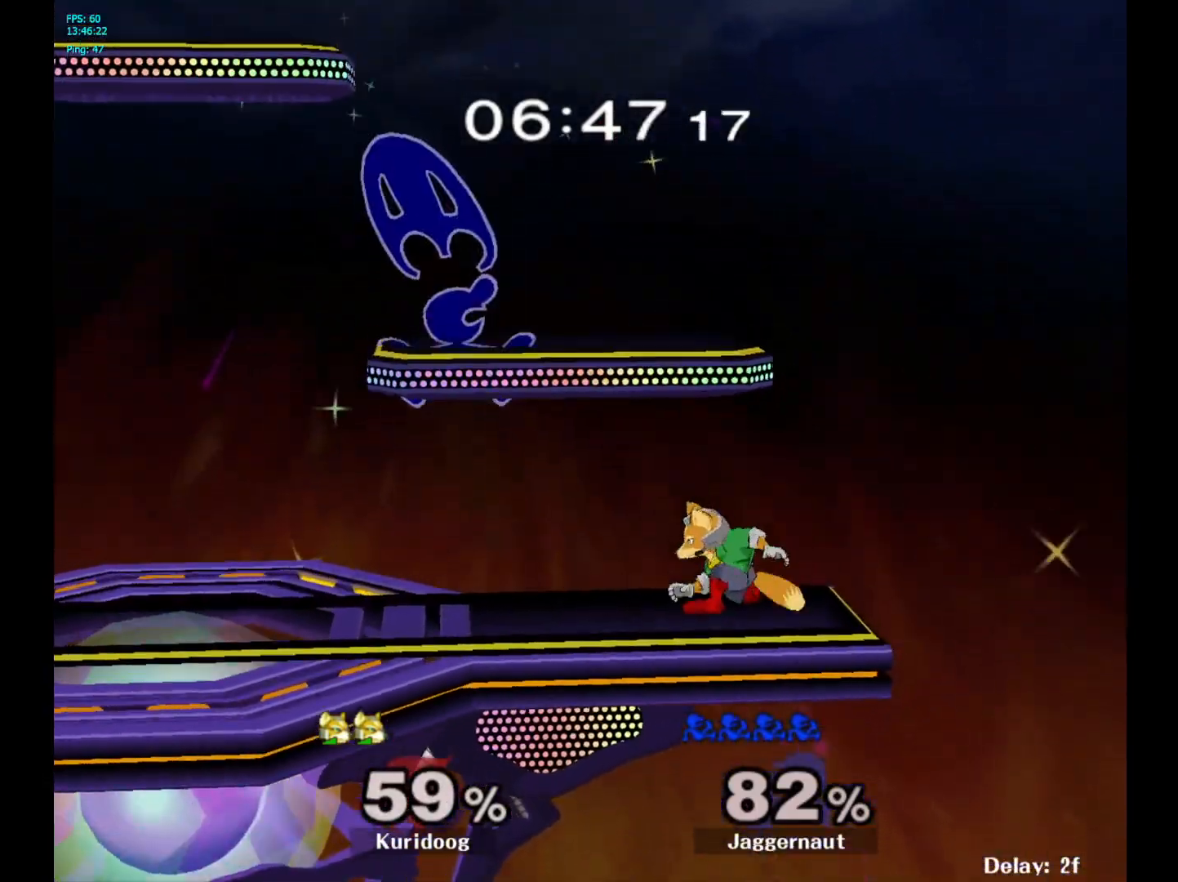
{"buttons": [], "left_stick": "left", "right_stick": "center", "events": []}
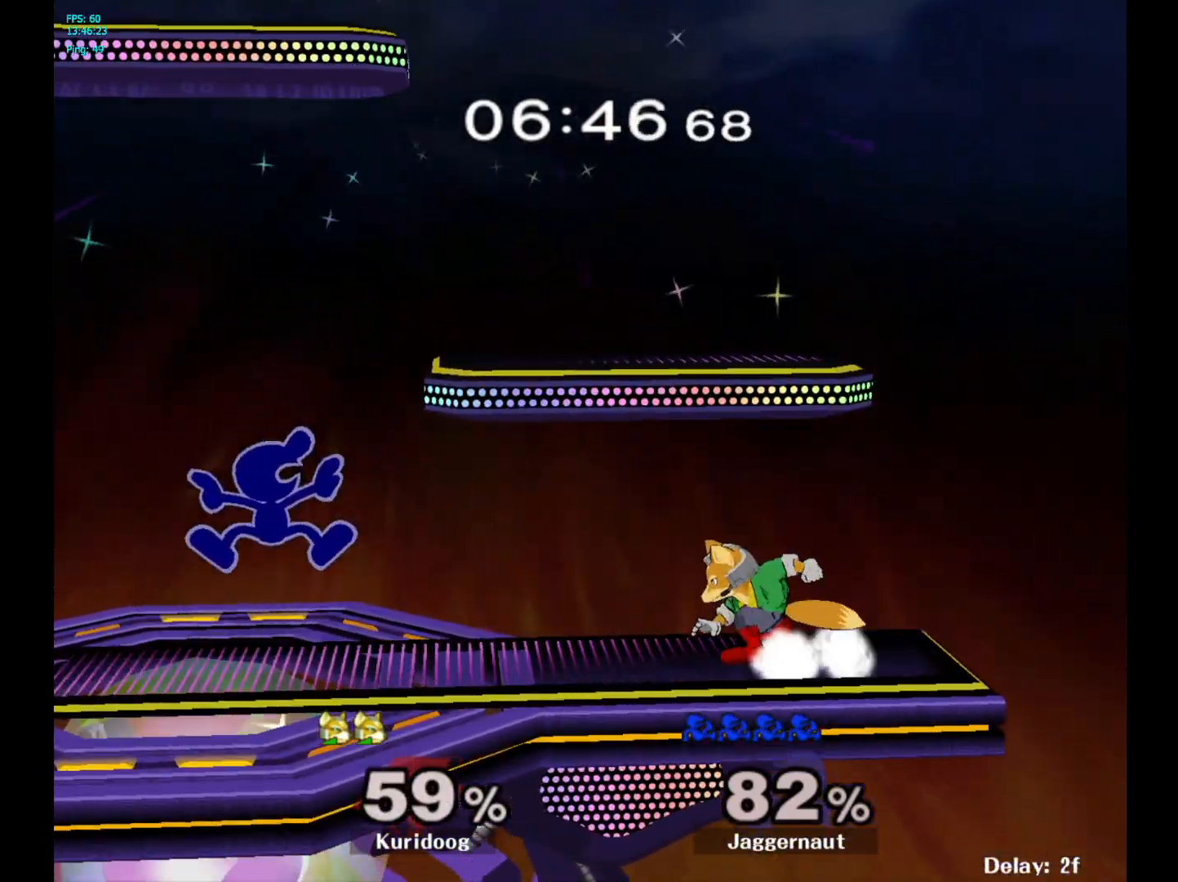
{"buttons": [], "left_stick": "center", "right_stick": "center", "events": [[100, "Y", "down"], [100, "left_stick", "center"], [233, "Y", "up"]]}
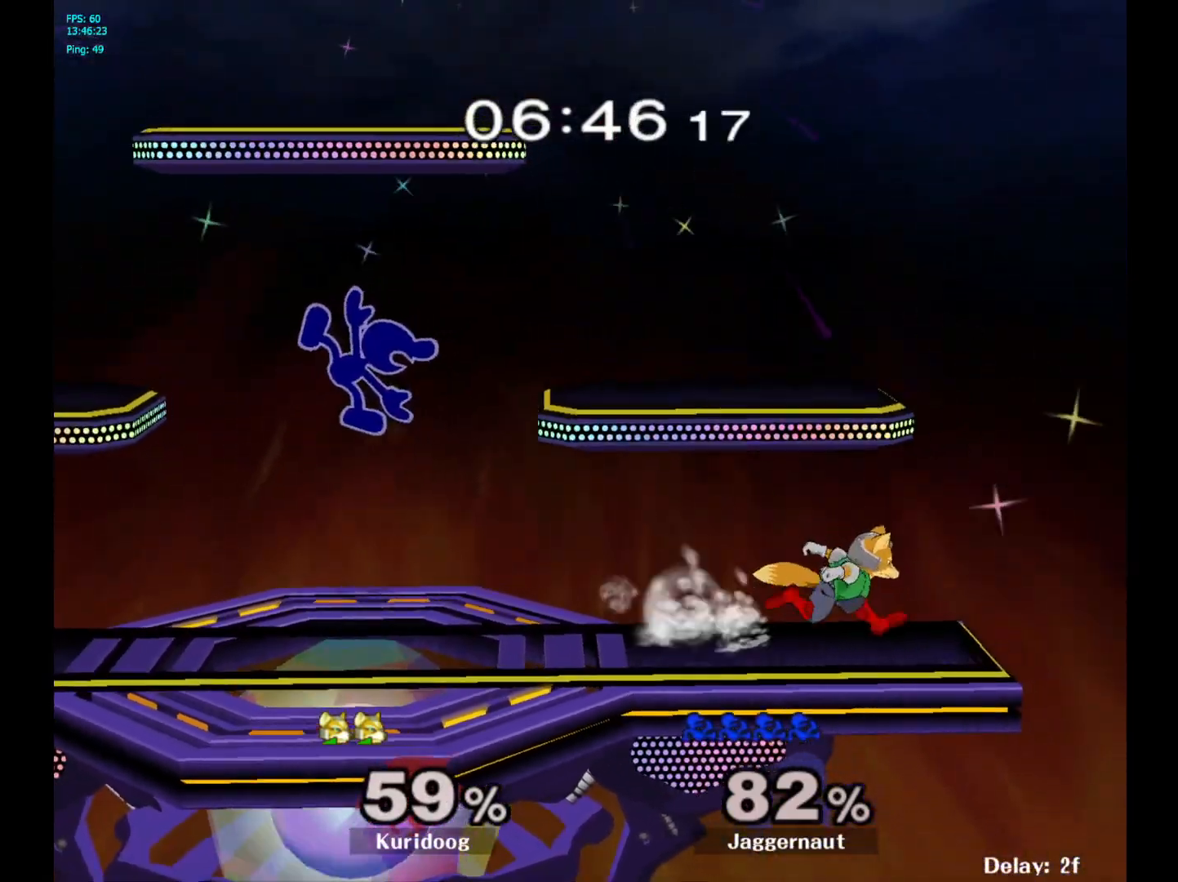
{"buttons": [], "left_stick": "down", "right_stick": "center", "events": [[83, "left_stick", "up-left"], [183, "left_stick", "left"], [367, "R1", "down"], [450, "left_stick", "down"], [500, "R1", "up"]]}
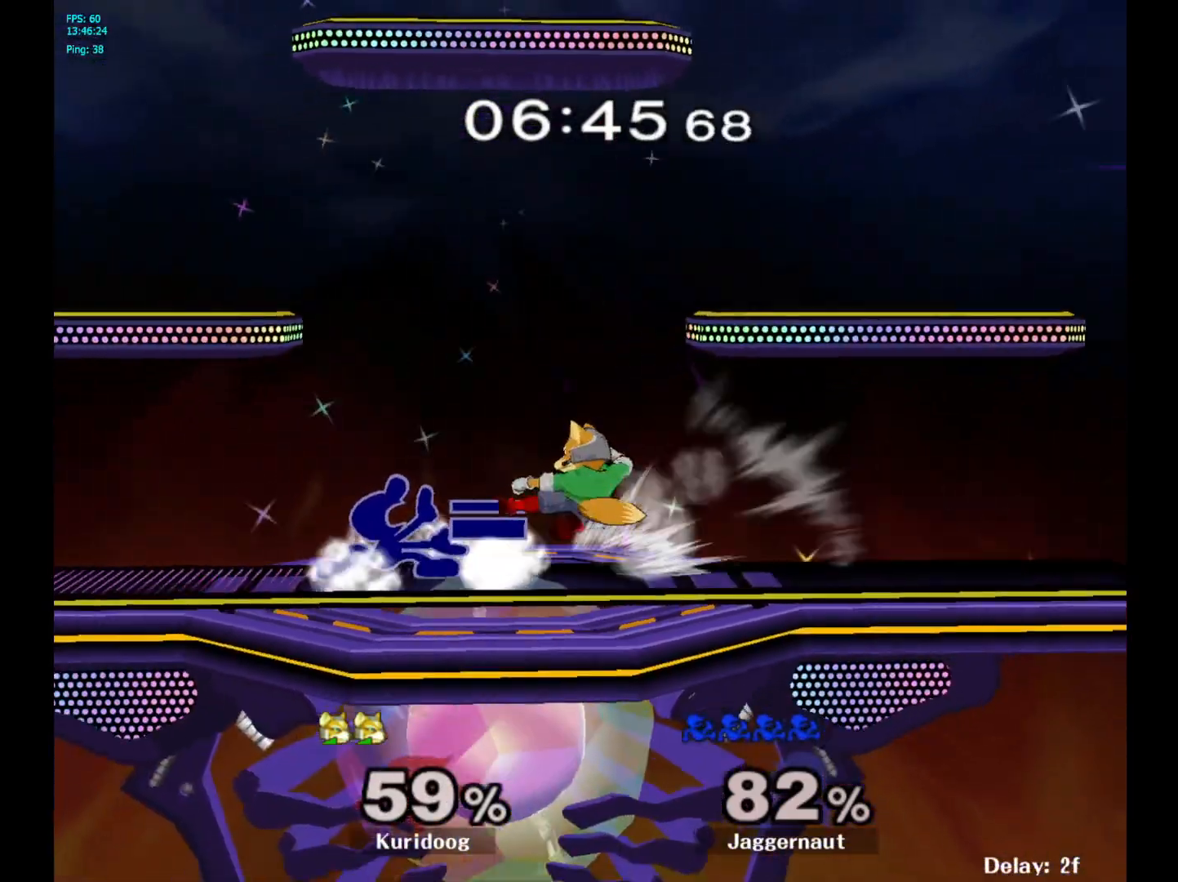
{"buttons": [], "left_stick": "down", "right_stick": "center", "events": [[167, "A", "down"], [267, "A", "up"], [333, "A", "down"], [450, "A", "up"]]}
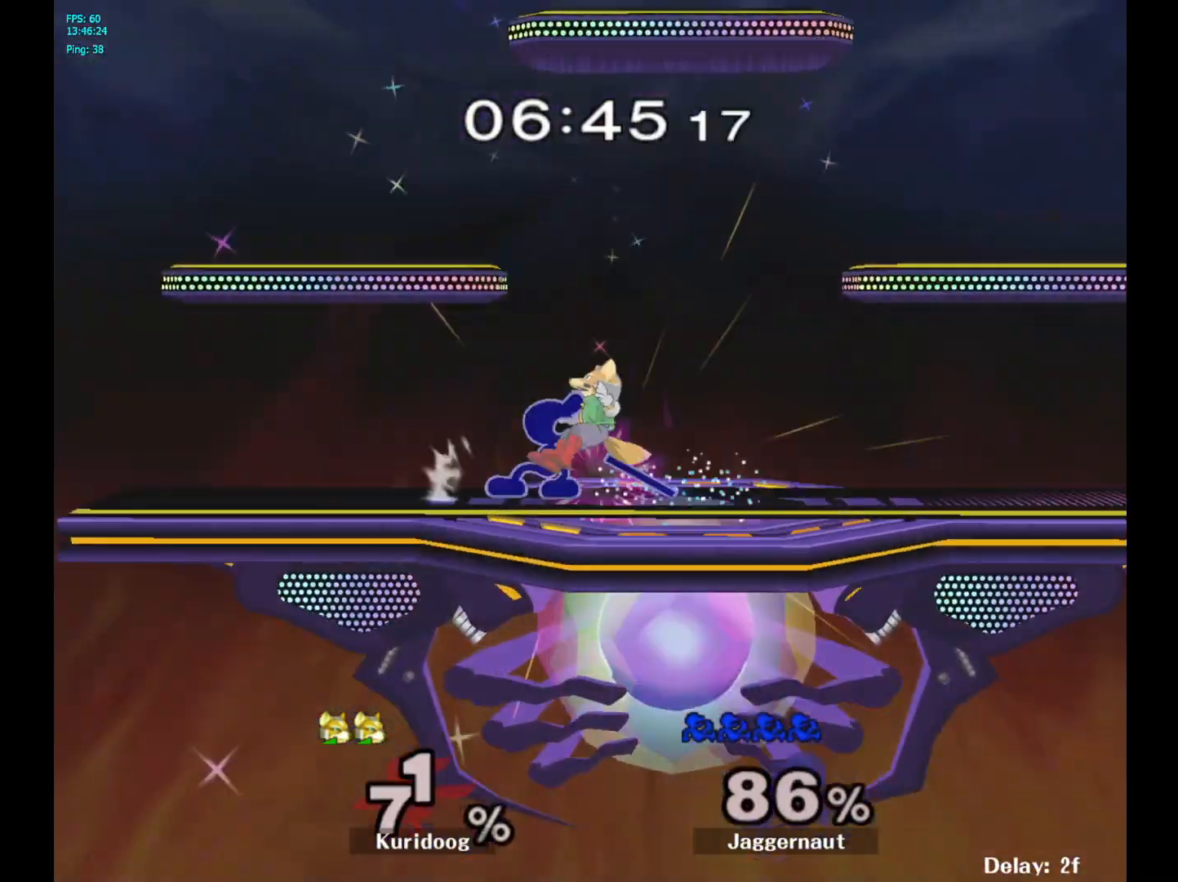
{"buttons": [], "left_stick": "right", "right_stick": "center", "events": [[33, "left_stick", "center"], [333, "Y", "down"], [417, "left_stick", "right"], [450, "Y", "up"]]}
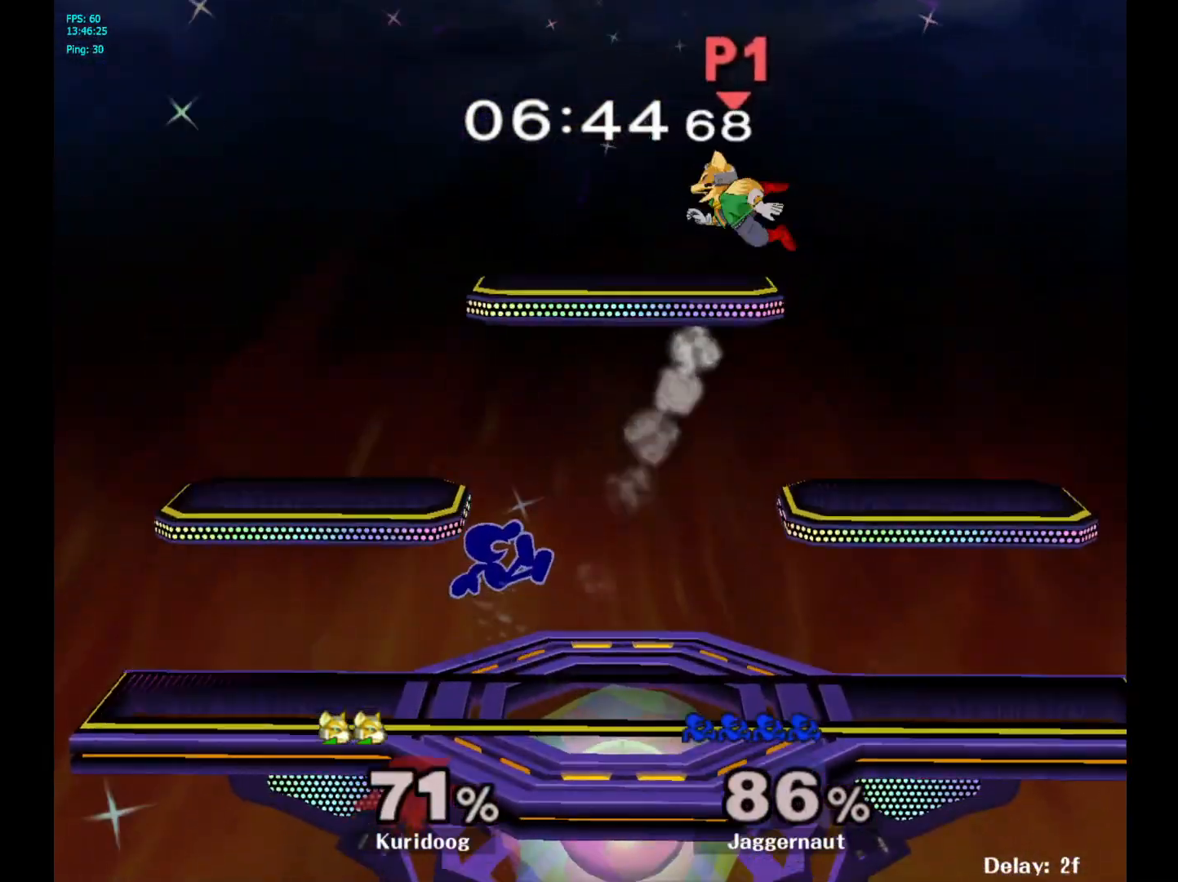
{"buttons": ["Y"], "left_stick": "right", "right_stick": "center", "events": [[117, "Y", "down"], [200, "A", "down"], [400, "A", "up"]]}
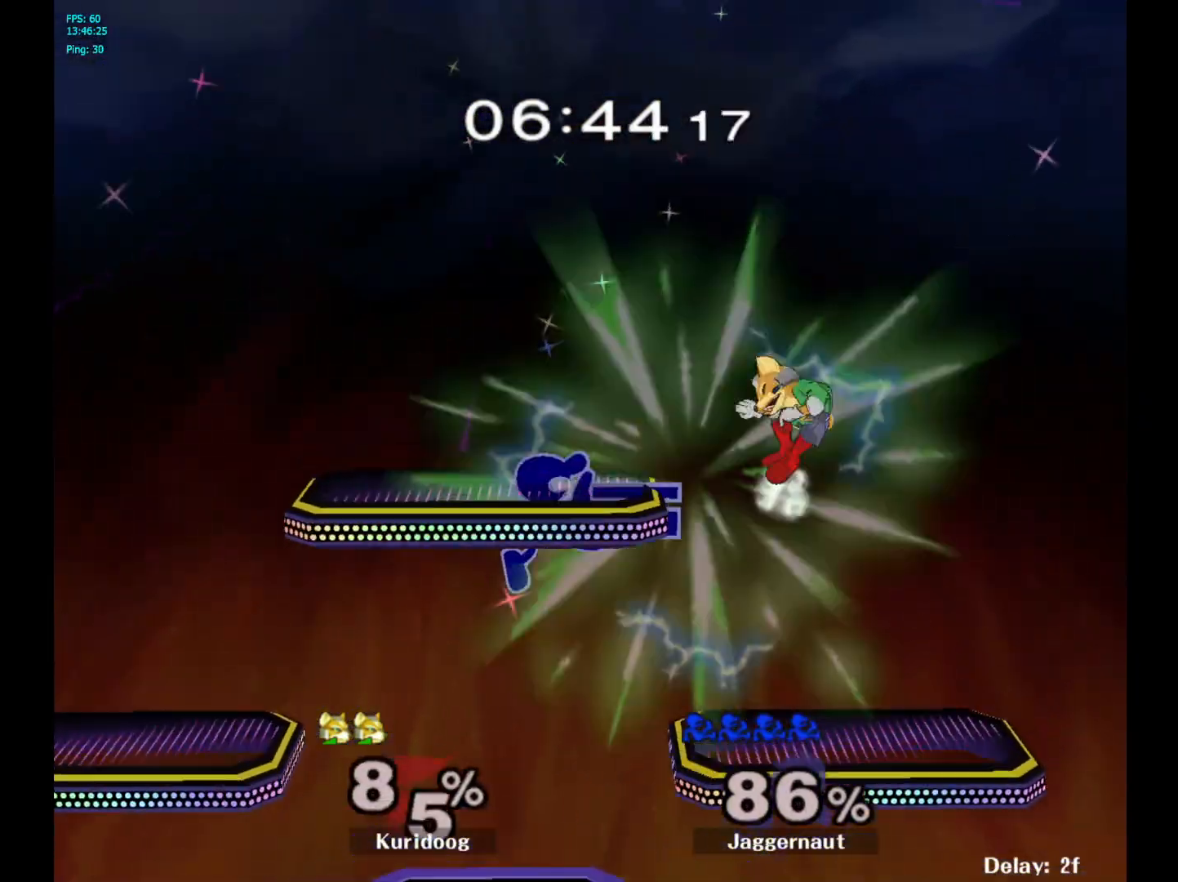
{"buttons": ["R1"], "left_stick": "down", "right_stick": "center", "events": [[100, "Y", "up"], [400, "left_stick", "down"], [417, "R1", "down"]]}
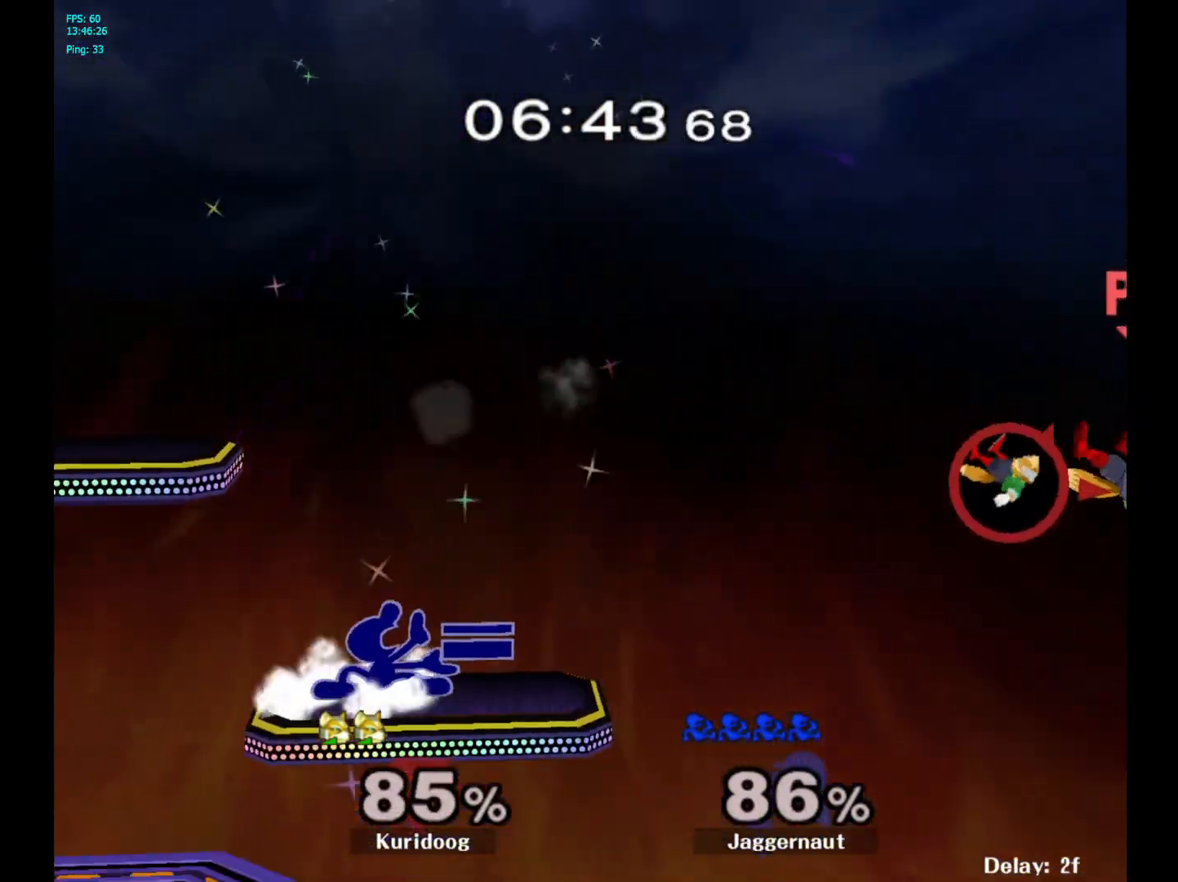
{"buttons": [], "left_stick": "right", "right_stick": "center", "events": [[50, "left_stick", "center"], [67, "R1", "up"], [250, "left_stick", "down"], [417, "left_stick", "right"]]}
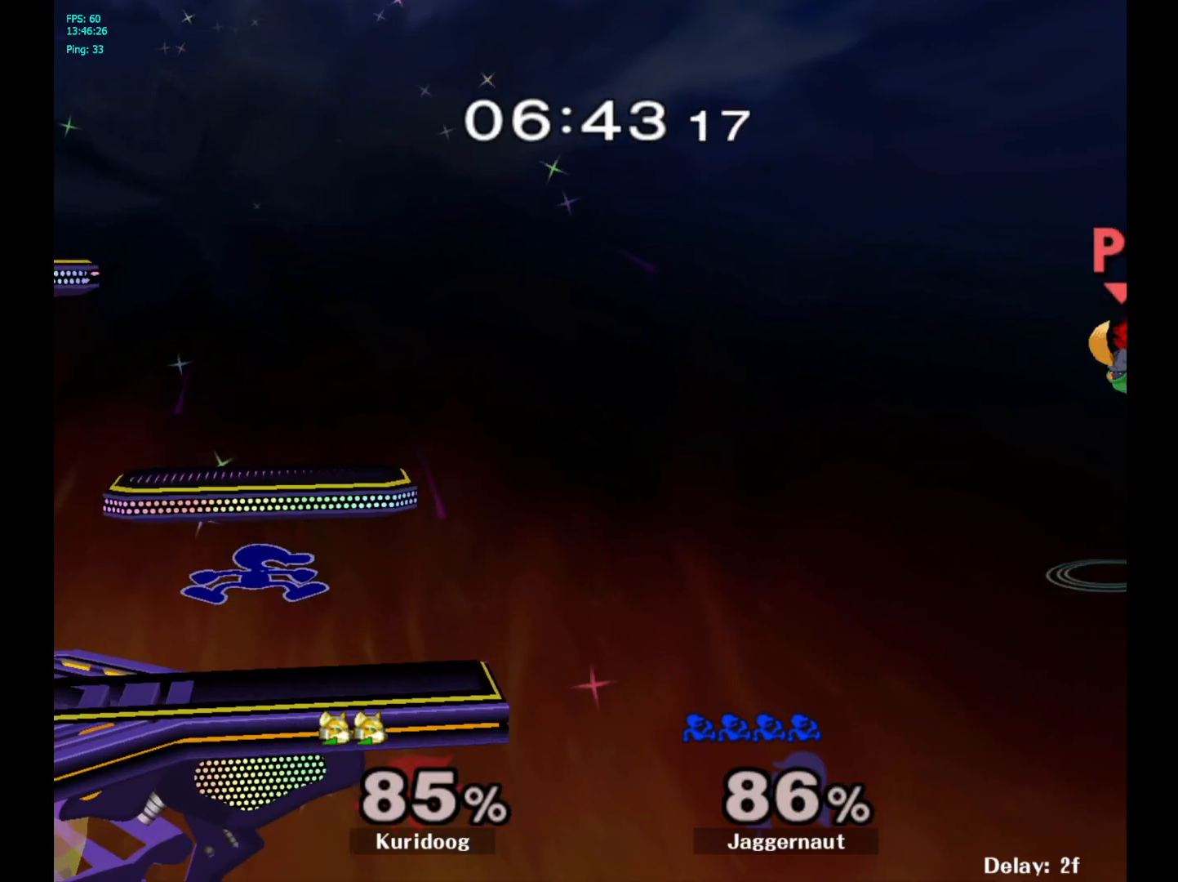
{"buttons": ["Y"], "left_stick": "center", "right_stick": "center", "events": [[100, "left_stick", "center"], [233, "left_stick", "right"], [350, "Y", "down"], [400, "left_stick", "center"]]}
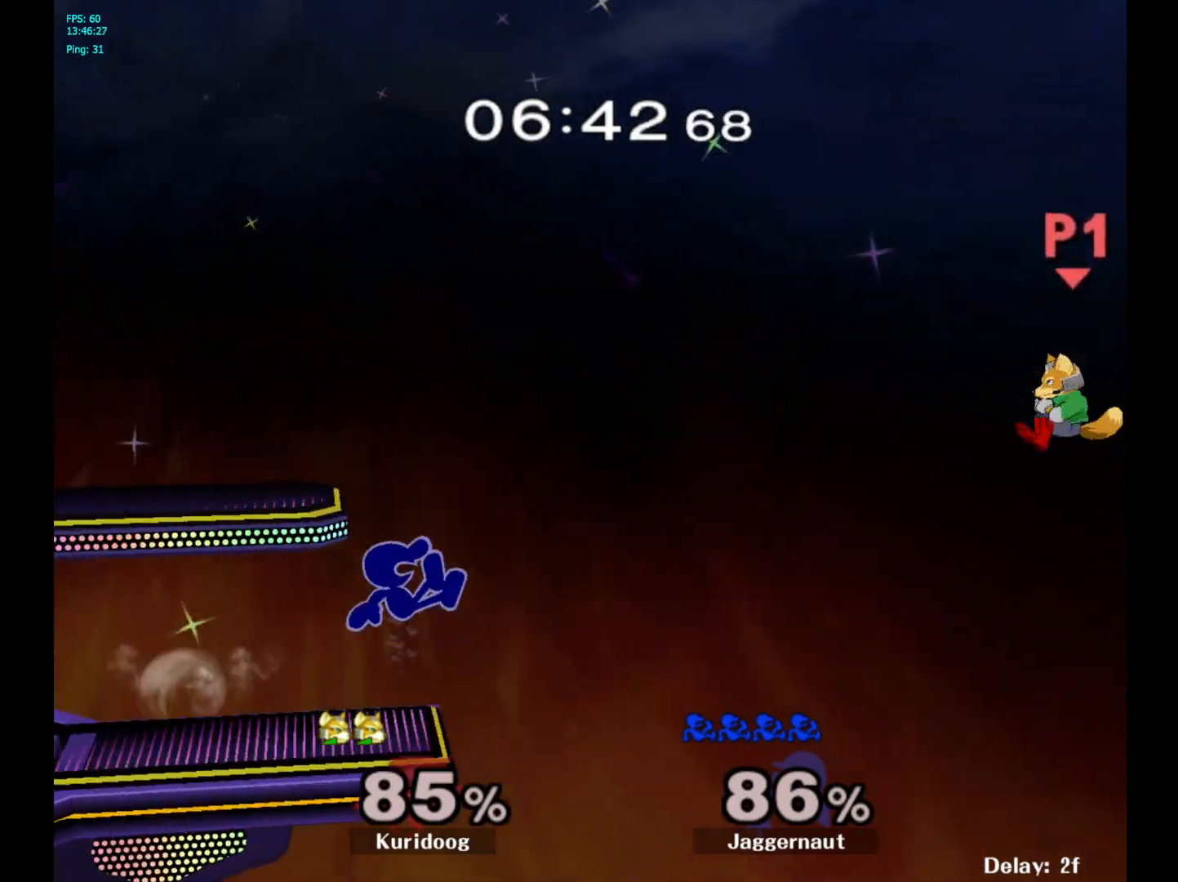
{"buttons": [], "left_stick": "center", "right_stick": "center", "events": [[33, "Y", "up"], [33, "left_stick", "left"], [150, "Y", "down"], [300, "left_stick", "center"], [333, "Y", "up"]]}
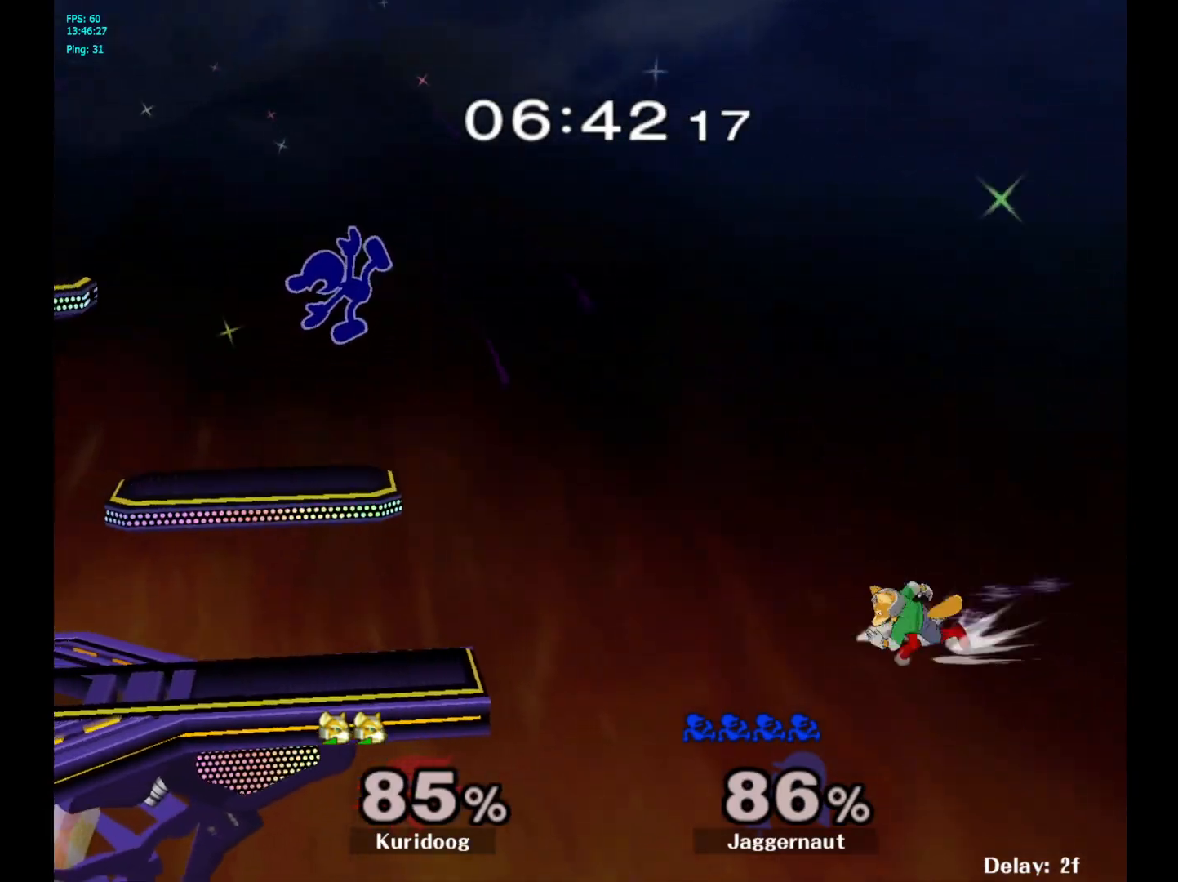
{"buttons": [], "left_stick": "center", "right_stick": "center", "events": [[50, "left_stick", "down"], [217, "left_stick", "down-left"], [400, "left_stick", "center"]]}
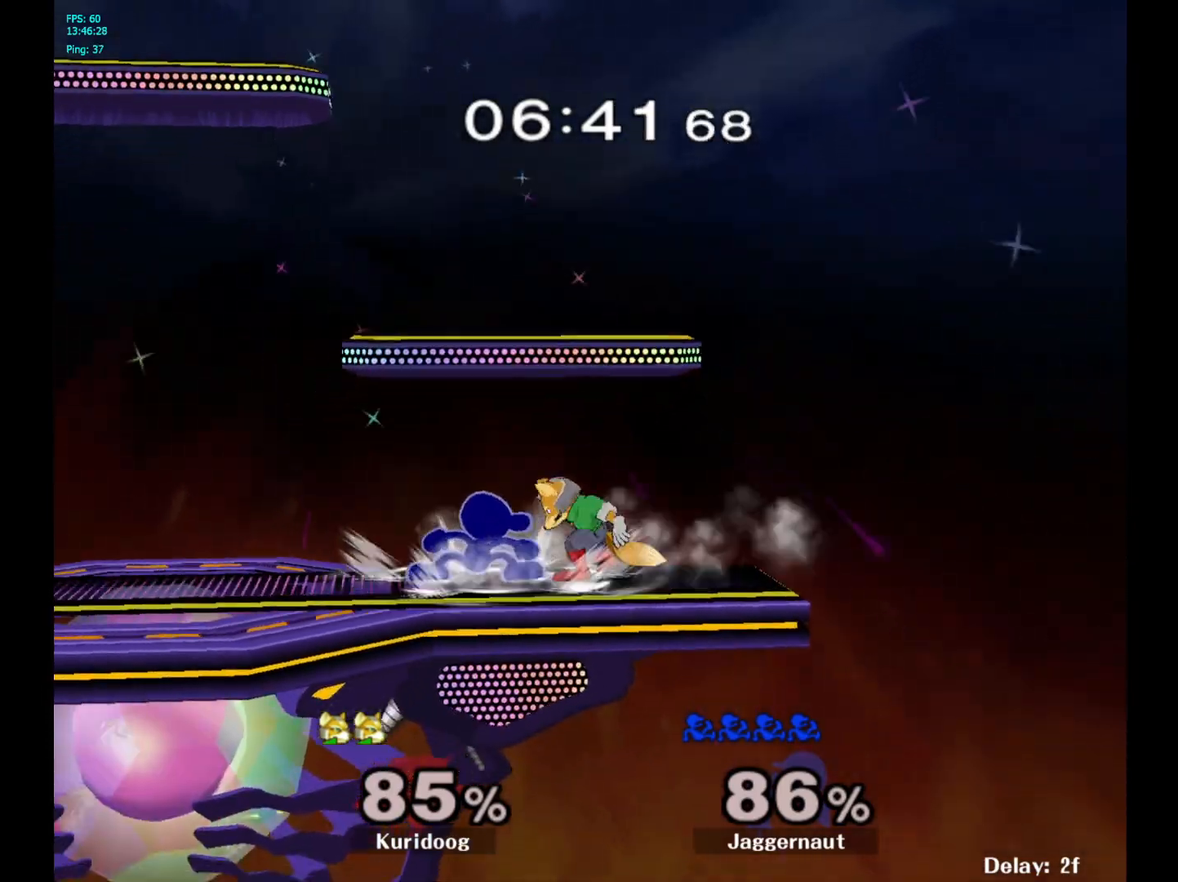
{"buttons": [], "left_stick": "center", "right_stick": "center", "events": [[33, "Z", "down"], [167, "Z", "up"], [233, "left_stick", "up"], [300, "left_stick", "center"]]}
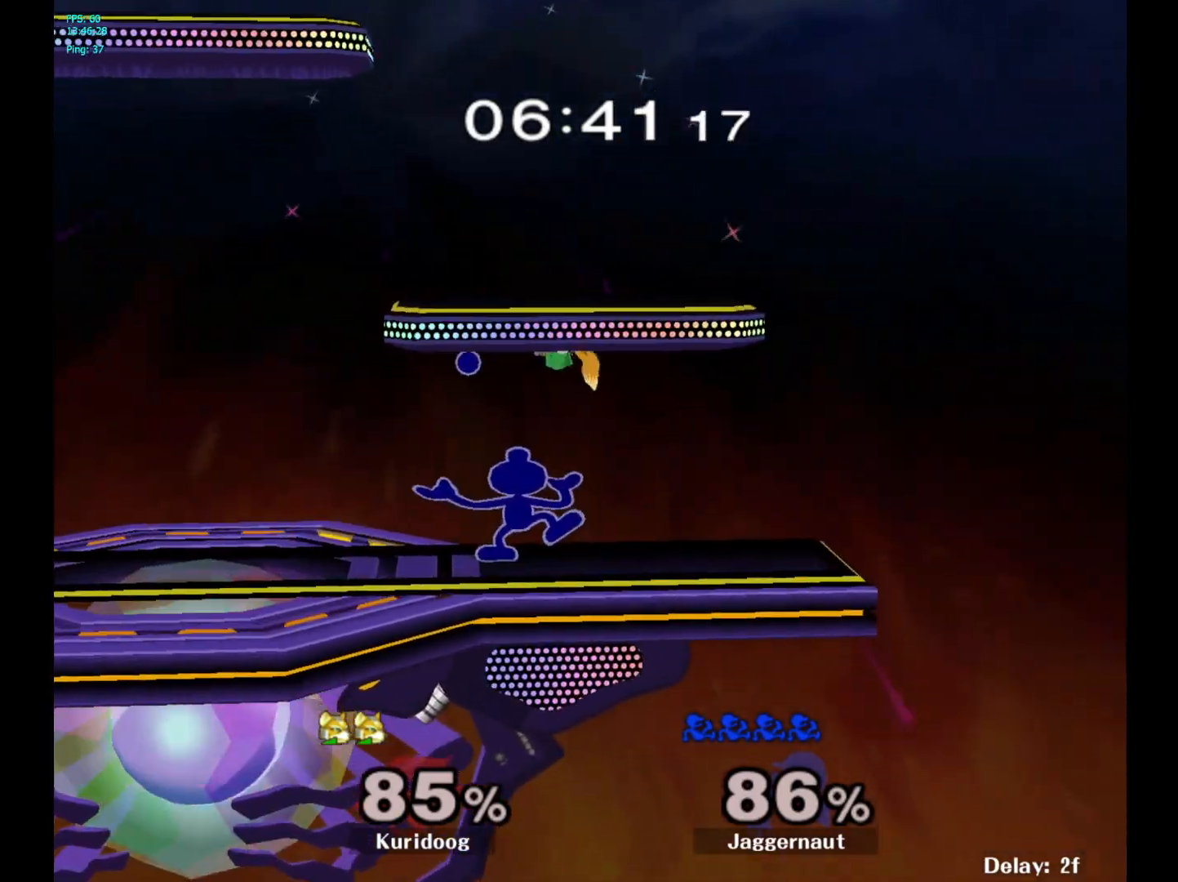
{"buttons": [], "left_stick": "center", "right_stick": "center", "events": []}
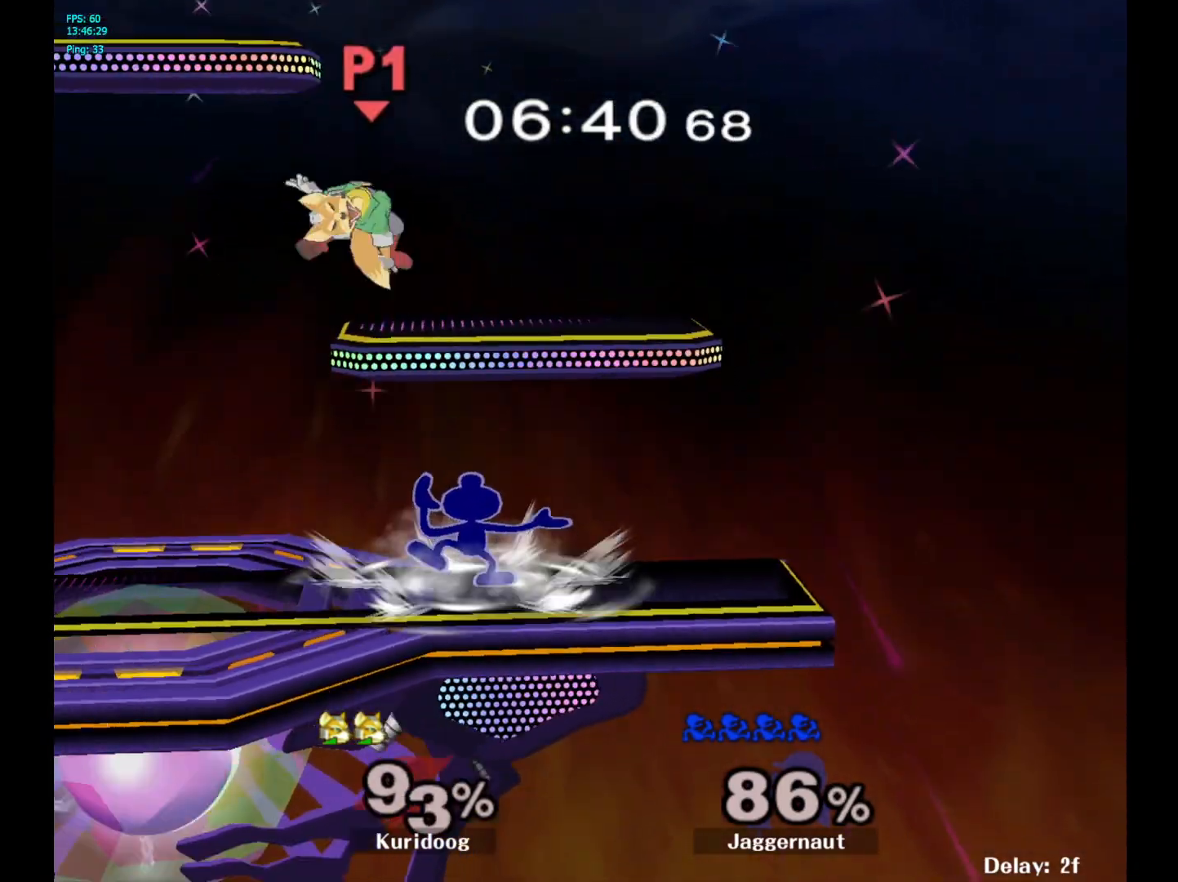
{"buttons": ["Y"], "left_stick": "left", "right_stick": "center", "events": [[267, "left_stick", "left"], [350, "Y", "down"]]}
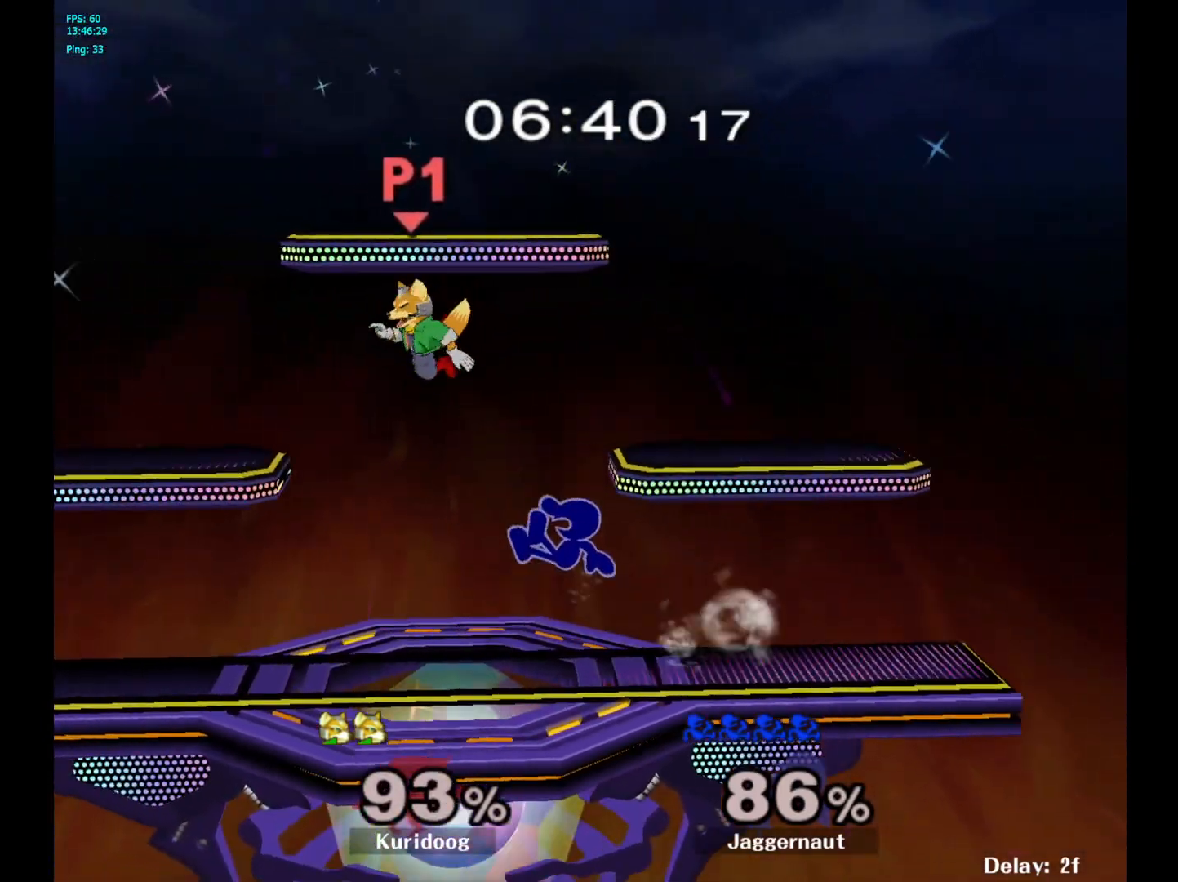
{"buttons": [], "left_stick": "left", "right_stick": "center", "events": [[33, "A", "down"], [200, "Y", "up"], [300, "A", "up"]]}
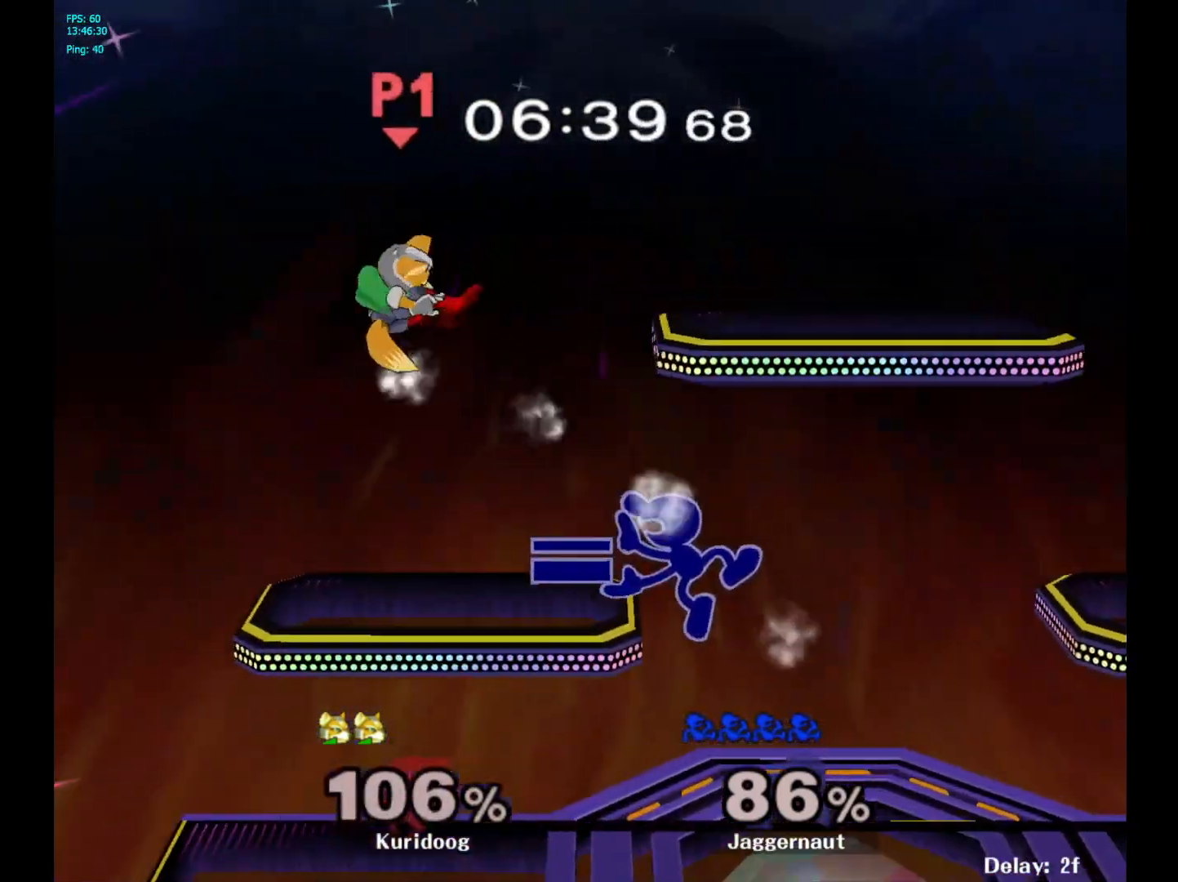
{"buttons": [], "left_stick": "left", "right_stick": "center", "events": []}